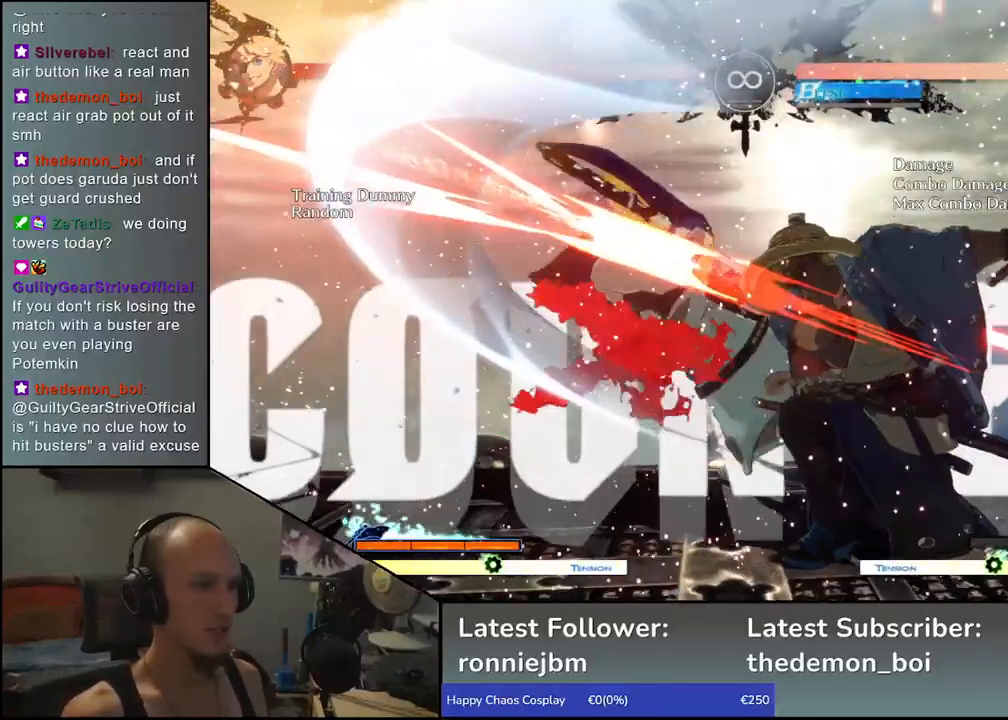
Gameplay with a controller (arcade stick); each line is a JSON object with the inputs held at the frame after it. "events" lists button and stick changes between this image and that frame as [ms after this image, input, new state], when the widget could be followed in between. Not read: L3 R3.
{"buttons": ["SQUARE"], "left_stick": "left", "events": [[83, "left_stick", "left"], [133, "SQUARE", "down"]]}
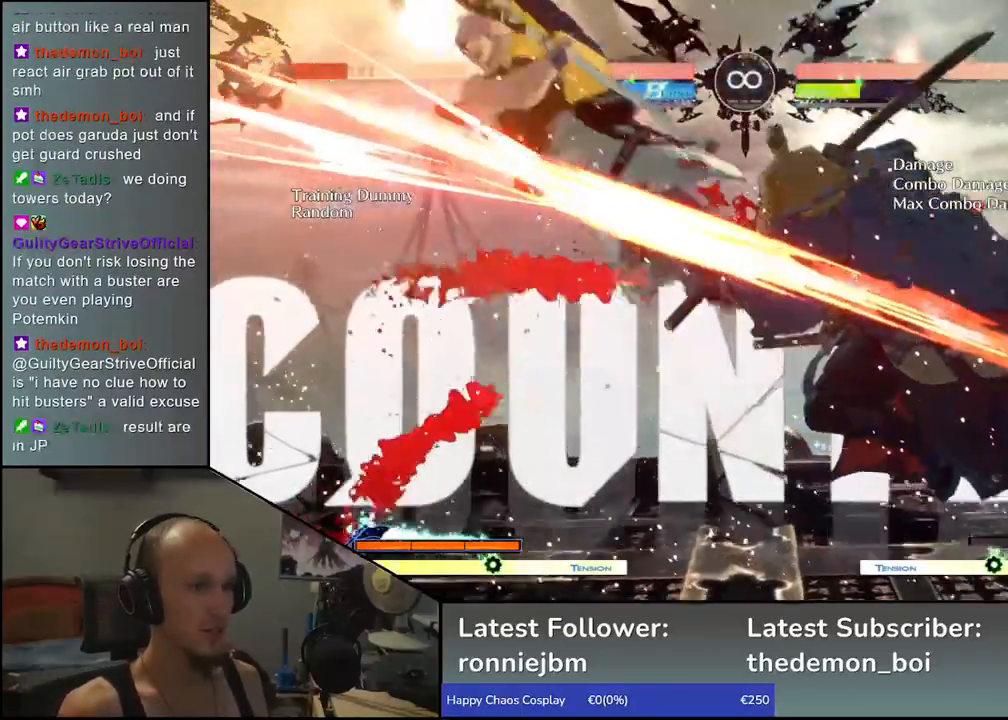
{"buttons": ["SQUARE"], "left_stick": "left", "events": []}
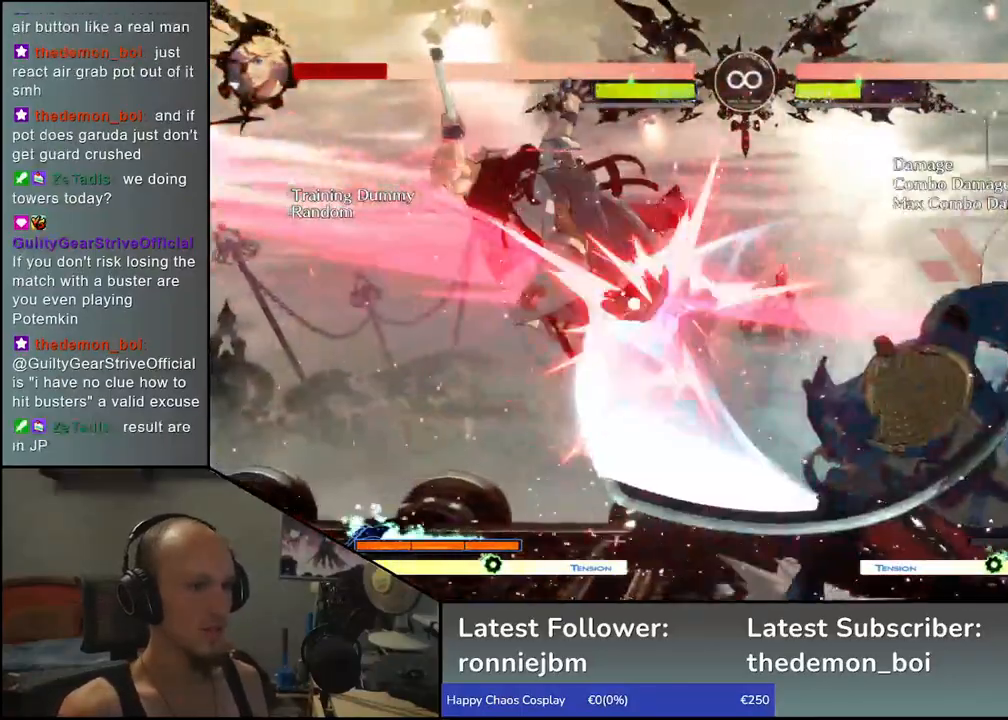
{"buttons": ["L1"], "left_stick": "down", "events": [[17, "SQUARE", "up"], [17, "left_stick", "center"], [133, "left_stick", "down"], [350, "L1", "down"]]}
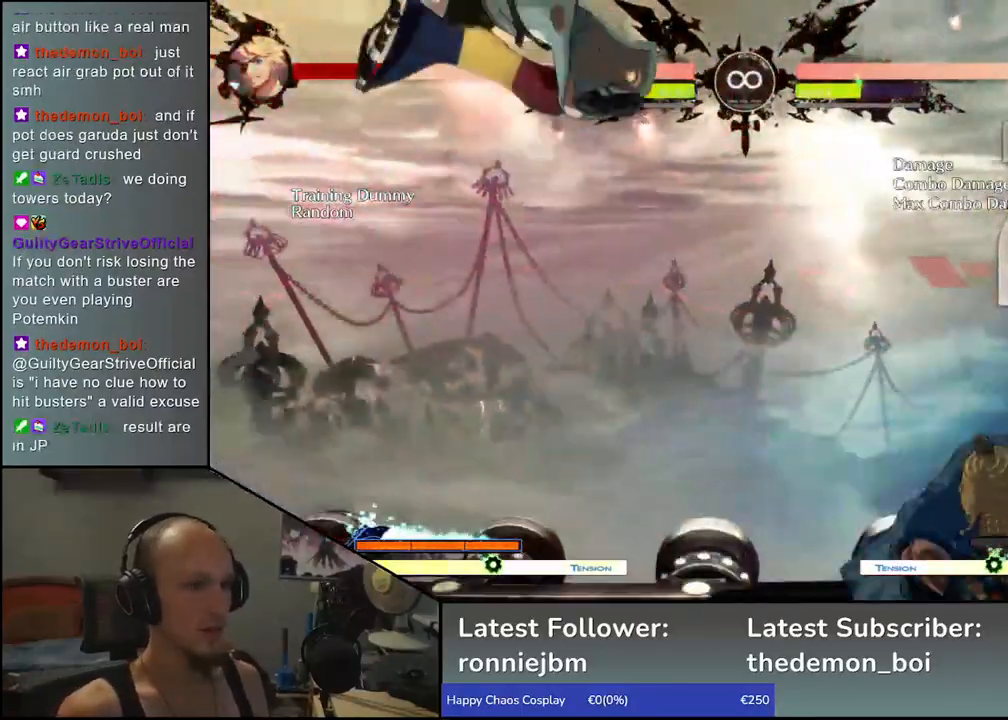
{"buttons": [], "left_stick": "down", "events": [[17, "L1", "up"], [133, "L1", "down"], [267, "L1", "up"]]}
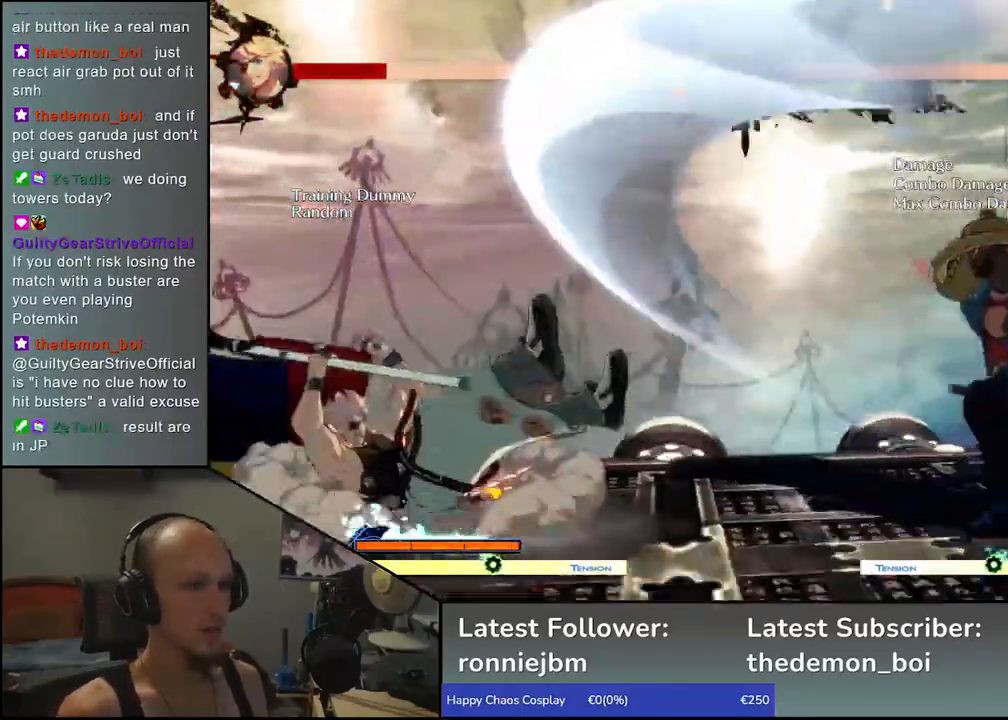
{"buttons": ["SELECT"], "left_stick": "center", "events": [[50, "left_stick", "left"], [200, "left_stick", "center"], [400, "SELECT", "down"]]}
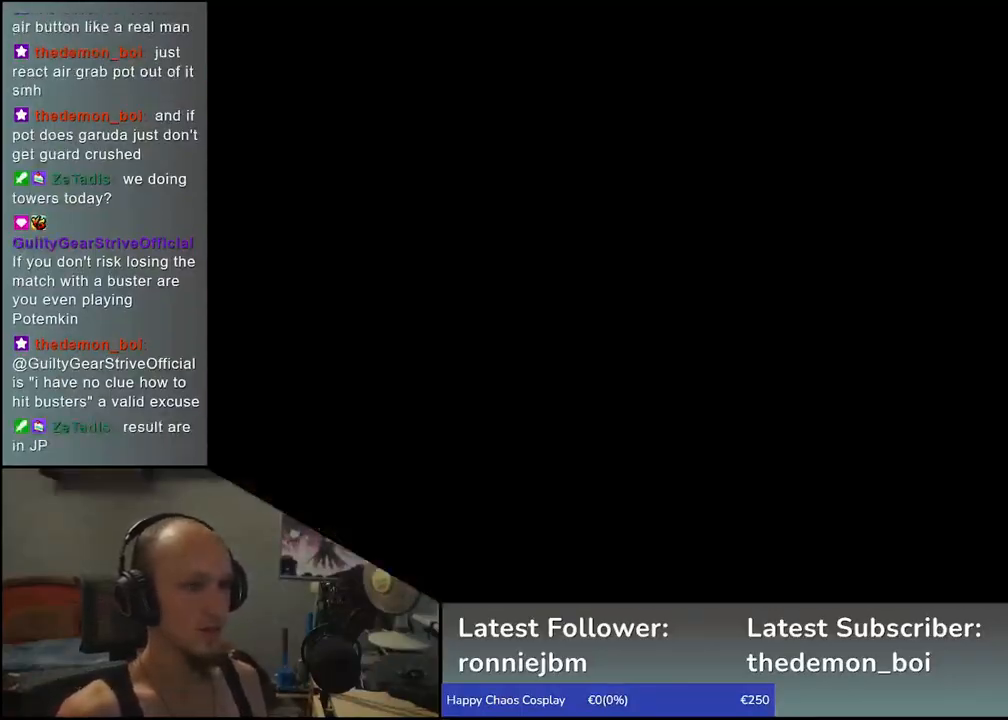
{"buttons": [], "left_stick": "center", "events": [[50, "SELECT", "up"], [250, "left_stick", "down"], [333, "L1", "down"], [433, "L1", "up"], [483, "left_stick", "center"]]}
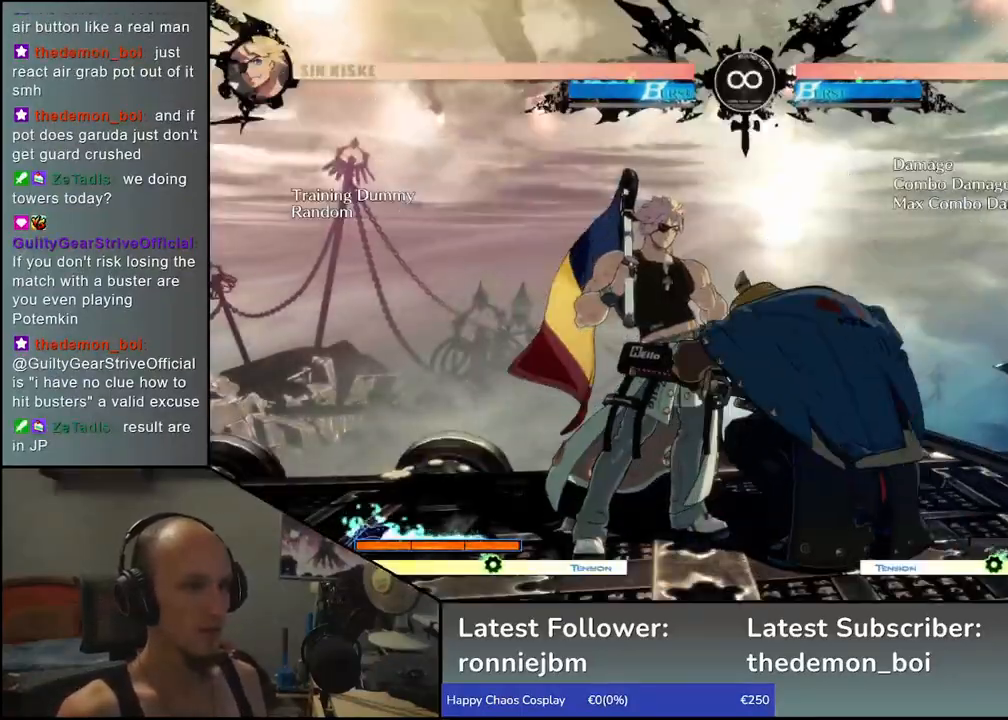
{"buttons": ["SQUARE"], "left_stick": "left", "events": [[100, "left_stick", "right"], [183, "left_stick", "down"], [267, "left_stick", "left"], [300, "SQUARE", "down"]]}
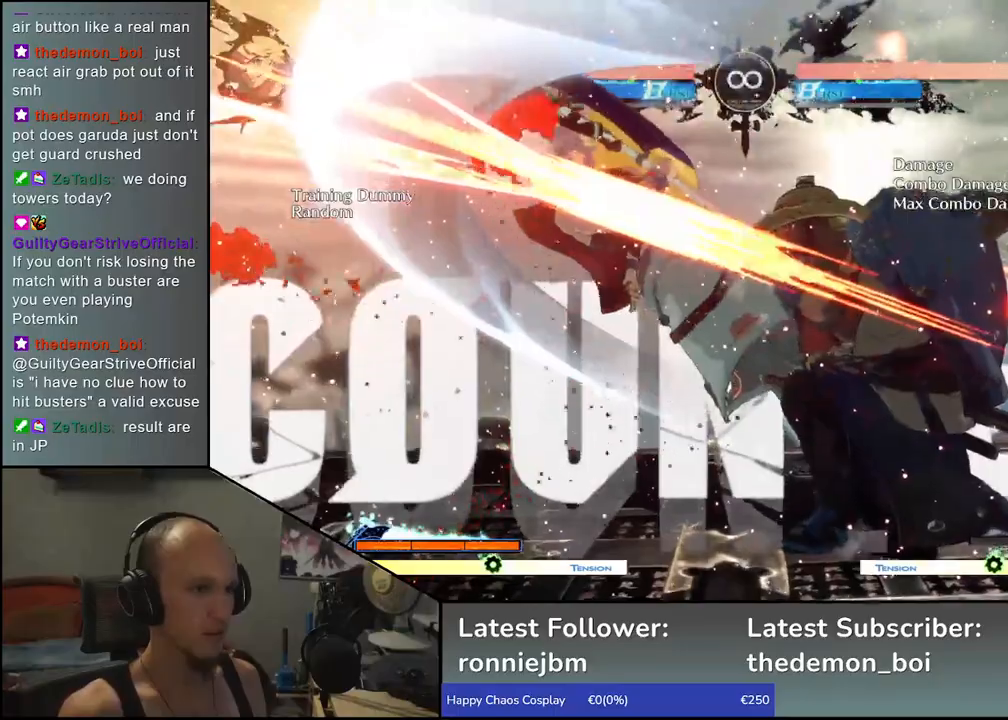
{"buttons": ["SQUARE"], "left_stick": "left", "events": []}
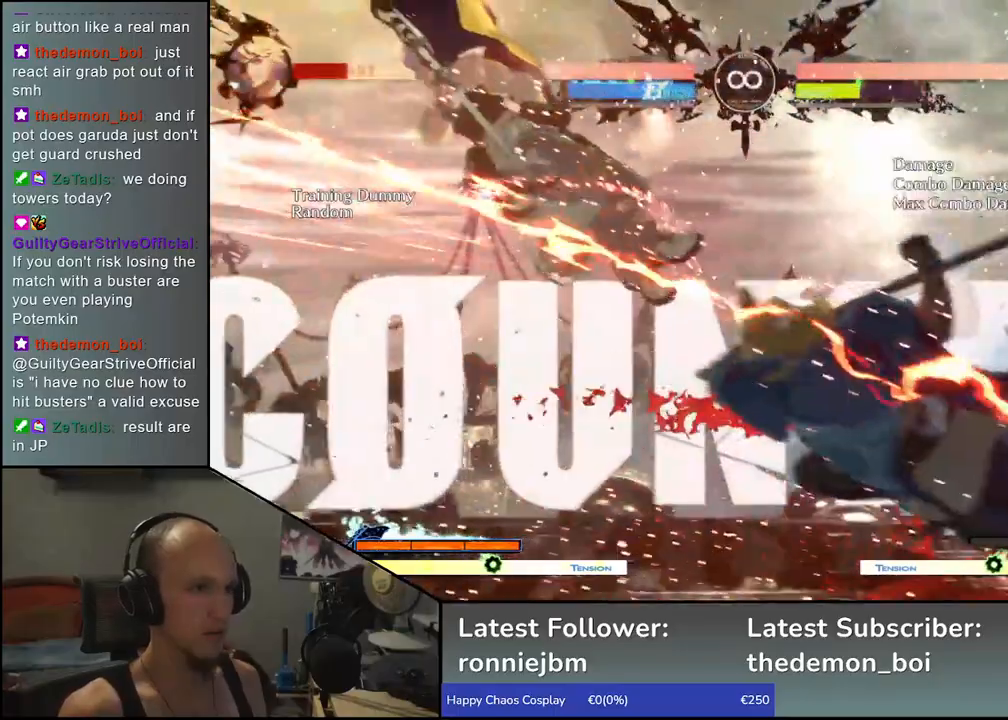
{"buttons": [], "left_stick": "down", "events": [[183, "SQUARE", "up"], [200, "left_stick", "center"], [300, "left_stick", "down"], [383, "L1", "down"], [467, "L1", "up"]]}
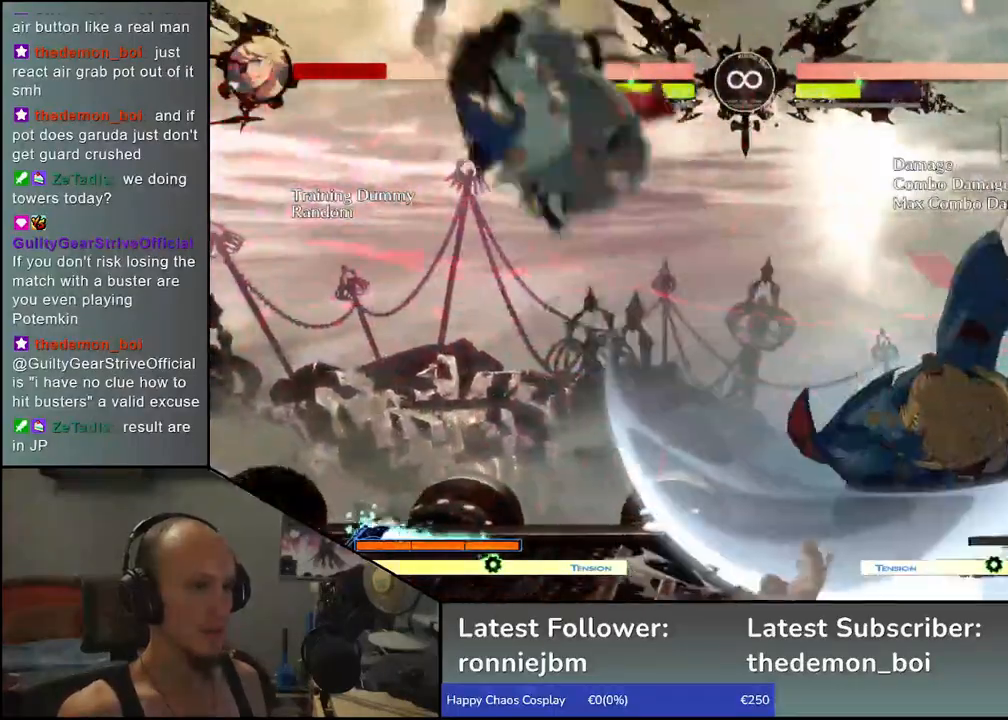
{"buttons": [], "left_stick": "down", "events": [[67, "L1", "down"], [133, "L1", "up"], [217, "L1", "down"], [300, "L1", "up"], [400, "L1", "down"], [483, "L1", "up"]]}
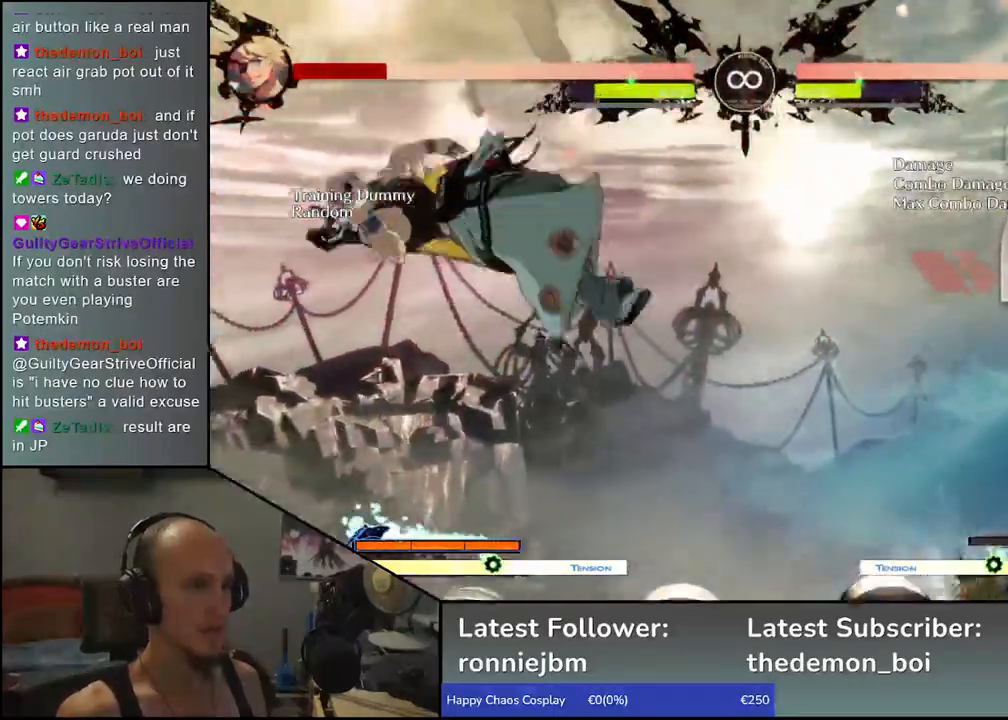
{"buttons": [], "left_stick": "center", "events": [[300, "CROSS", "down"], [300, "left_stick", "left"], [383, "CROSS", "up"], [400, "left_stick", "center"]]}
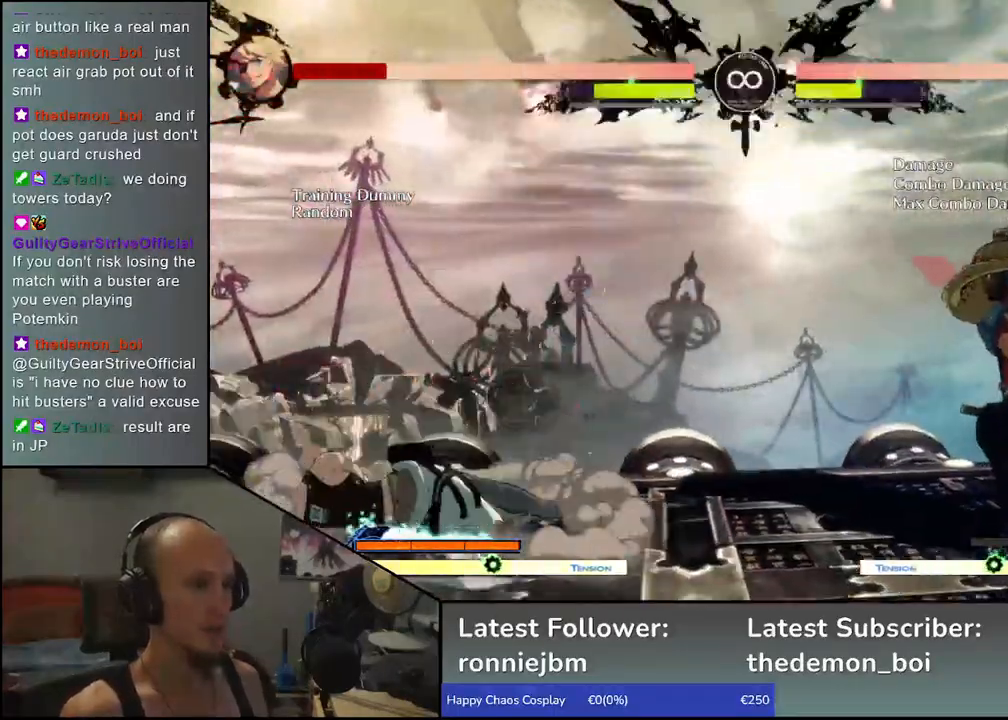
{"buttons": [], "left_stick": "center", "events": [[133, "SELECT", "down"], [267, "SELECT", "up"]]}
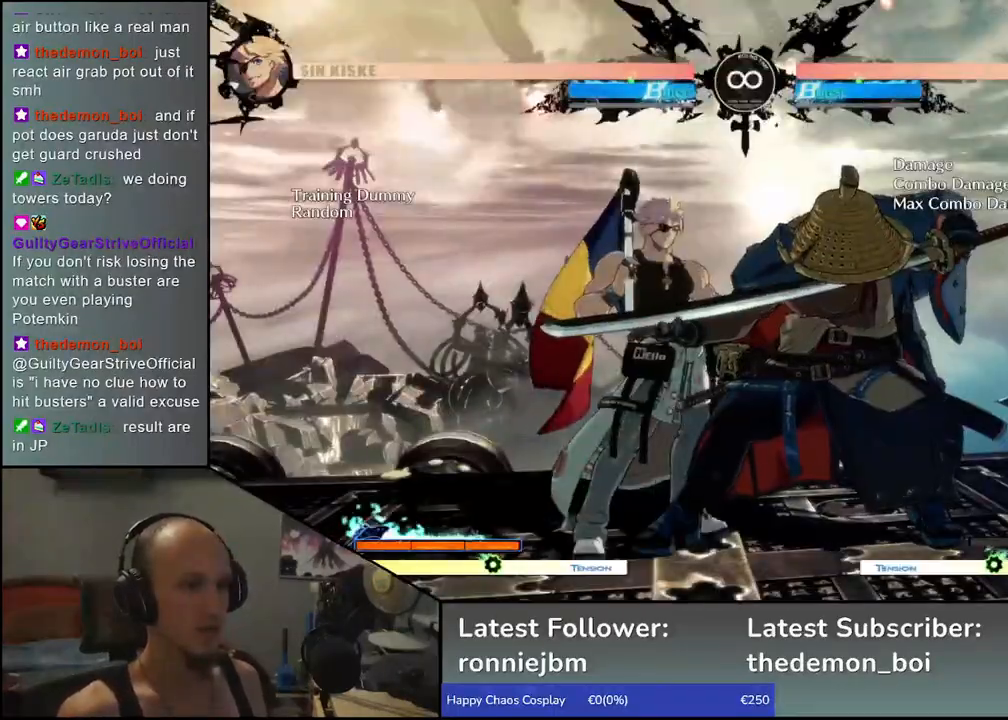
{"buttons": [], "left_stick": "down", "events": [[233, "left_stick", "down"], [317, "L1", "down"], [433, "L1", "up"]]}
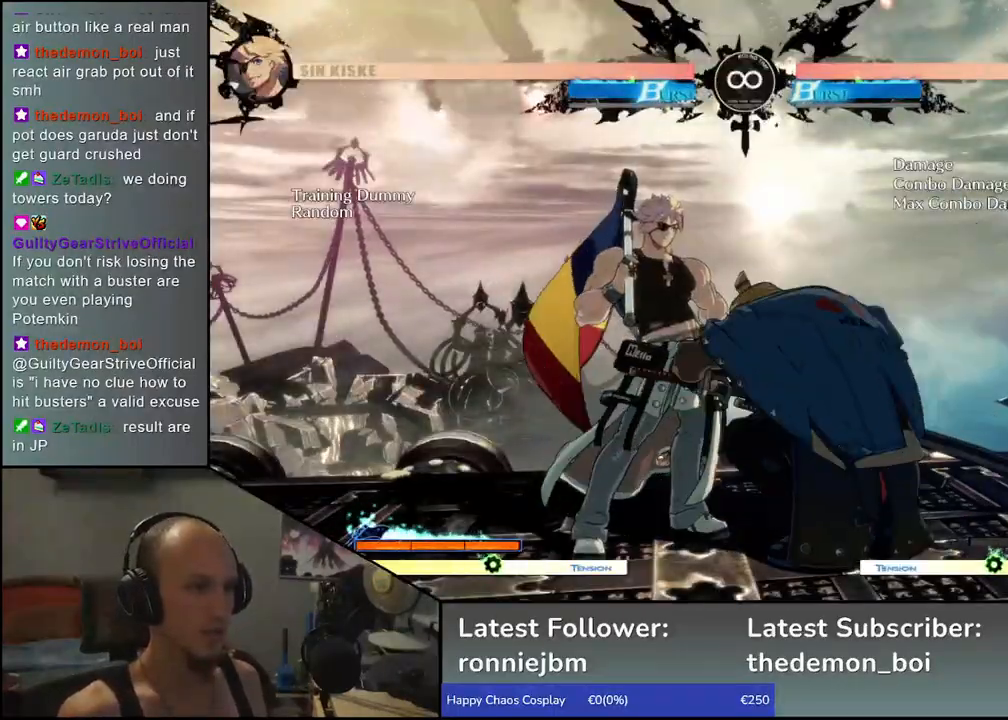
{"buttons": ["SQUARE"], "left_stick": "left", "events": [[100, "left_stick", "right"], [217, "left_stick", "down"], [267, "left_stick", "left"], [317, "SQUARE", "down"]]}
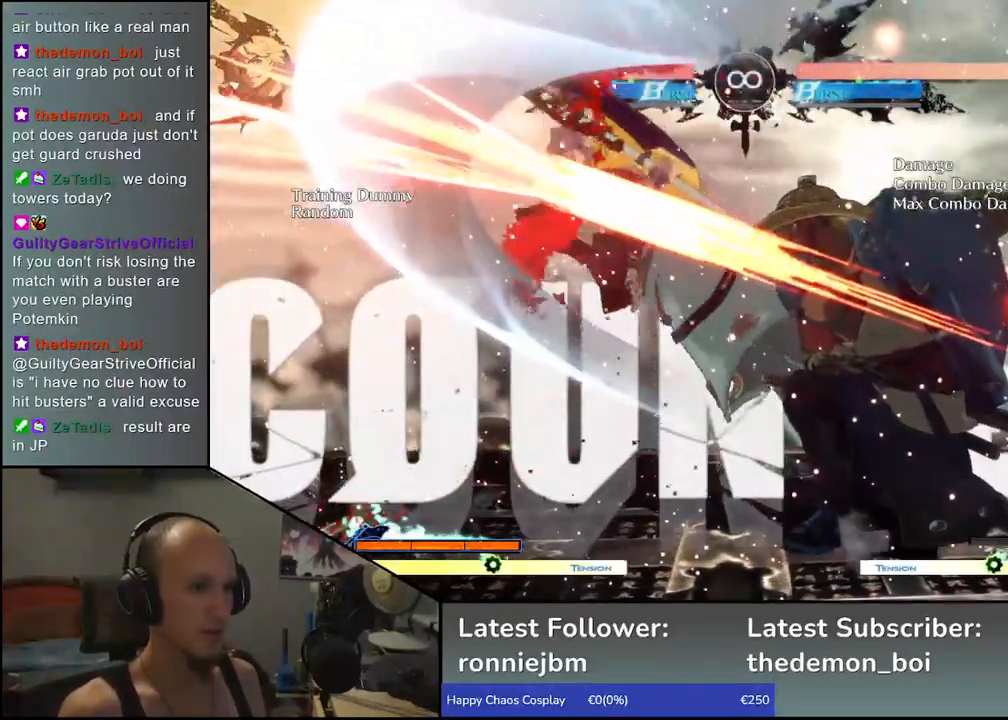
{"buttons": ["SQUARE"], "left_stick": "left", "events": []}
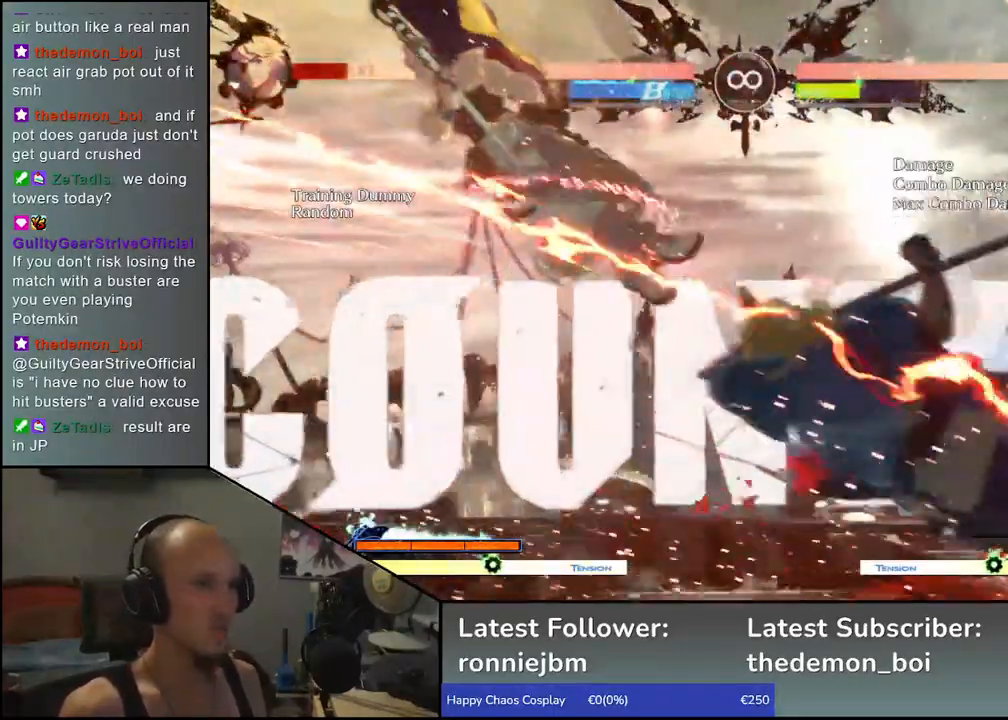
{"buttons": ["L1"], "left_stick": "down", "events": [[133, "SQUARE", "up"], [183, "left_stick", "center"], [233, "left_stick", "down"], [300, "L1", "down"], [400, "L1", "up"], [483, "L1", "down"]]}
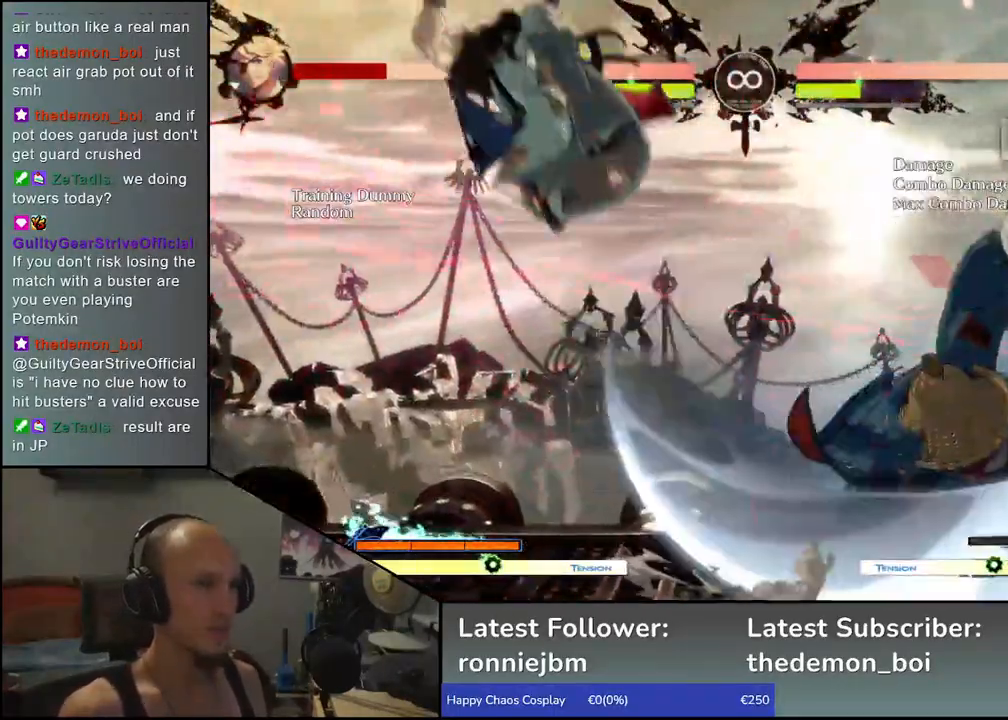
{"buttons": [], "left_stick": "down", "events": [[67, "L1", "up"], [133, "L1", "down"], [183, "L1", "up"], [267, "L1", "down"], [317, "L1", "up"], [417, "L1", "down"], [467, "L1", "up"]]}
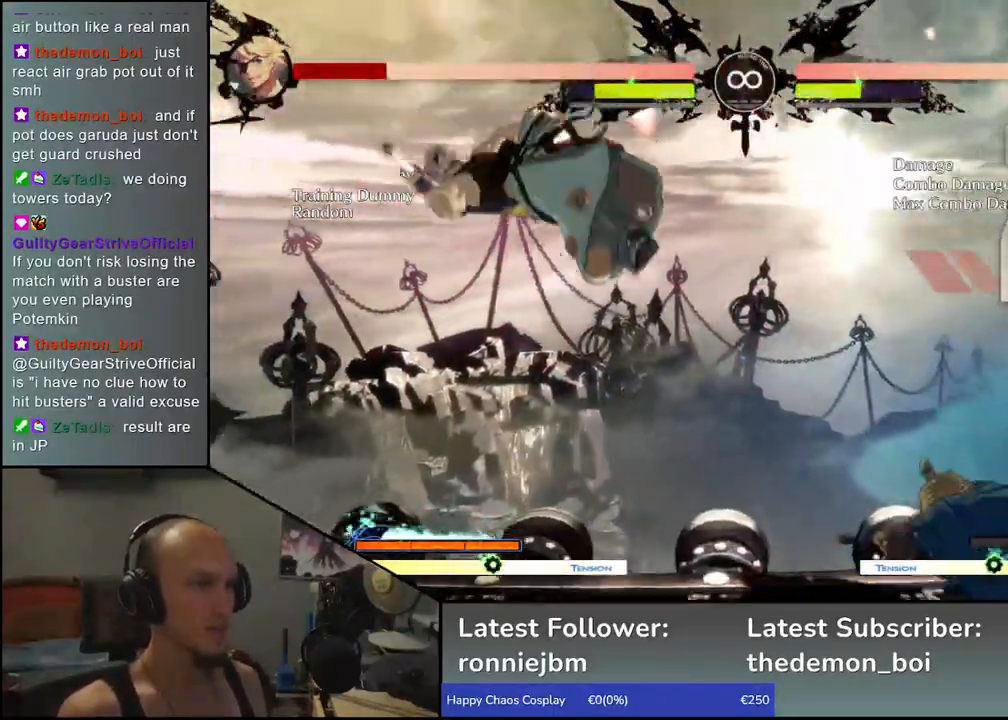
{"buttons": [], "left_stick": "left", "events": [[17, "L1", "down"], [100, "L1", "up"], [383, "CROSS", "down"], [383, "left_stick", "left"], [483, "CROSS", "up"]]}
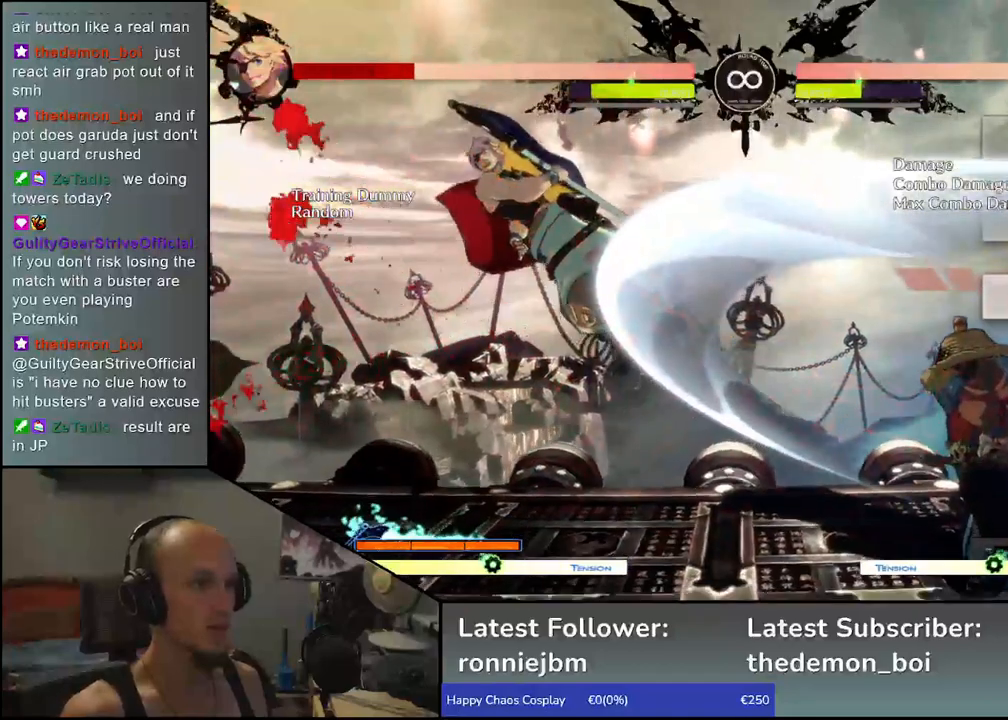
{"buttons": ["L1"], "left_stick": "down", "events": [[17, "left_stick", "center"], [133, "left_stick", "left"], [200, "left_stick", "down"], [267, "left_stick", "right"], [300, "L1", "down"], [350, "left_stick", "left"], [383, "L1", "up"], [433, "left_stick", "down"], [500, "L1", "down"]]}
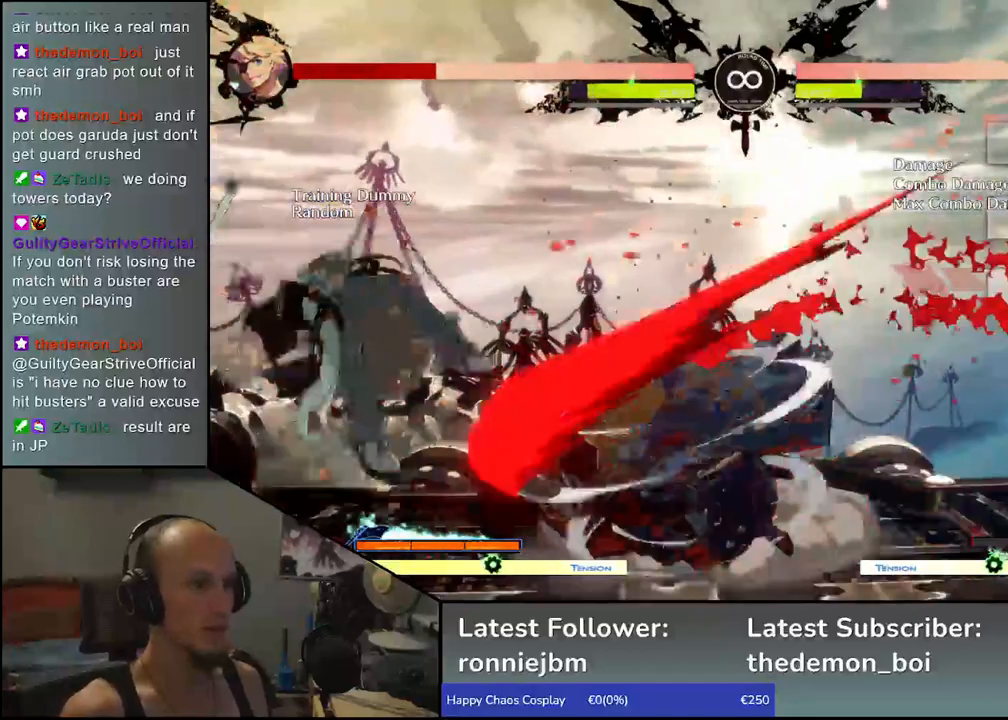
{"buttons": [], "left_stick": "down", "events": [[67, "L1", "up"], [67, "left_stick", "left"], [133, "left_stick", "down"], [183, "L1", "down"], [267, "left_stick", "left"], [350, "L1", "up"], [400, "left_stick", "down"]]}
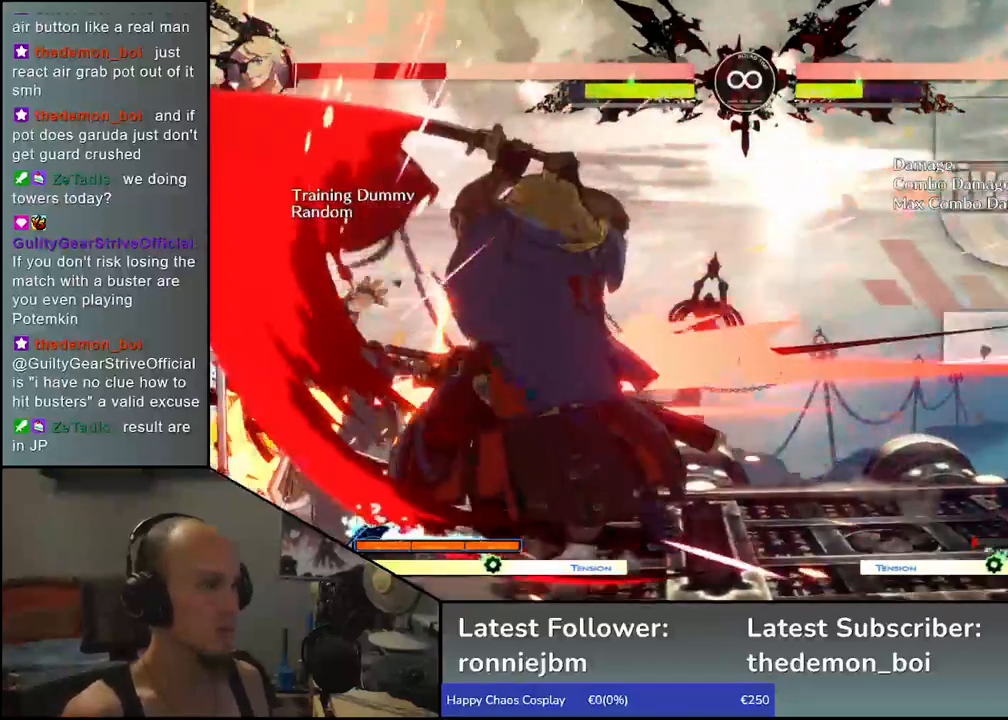
{"buttons": ["SELECT"], "left_stick": "center", "events": [[17, "CROSS", "down"], [50, "left_stick", "left"], [117, "CROSS", "up"], [133, "left_stick", "center"], [350, "SELECT", "down"]]}
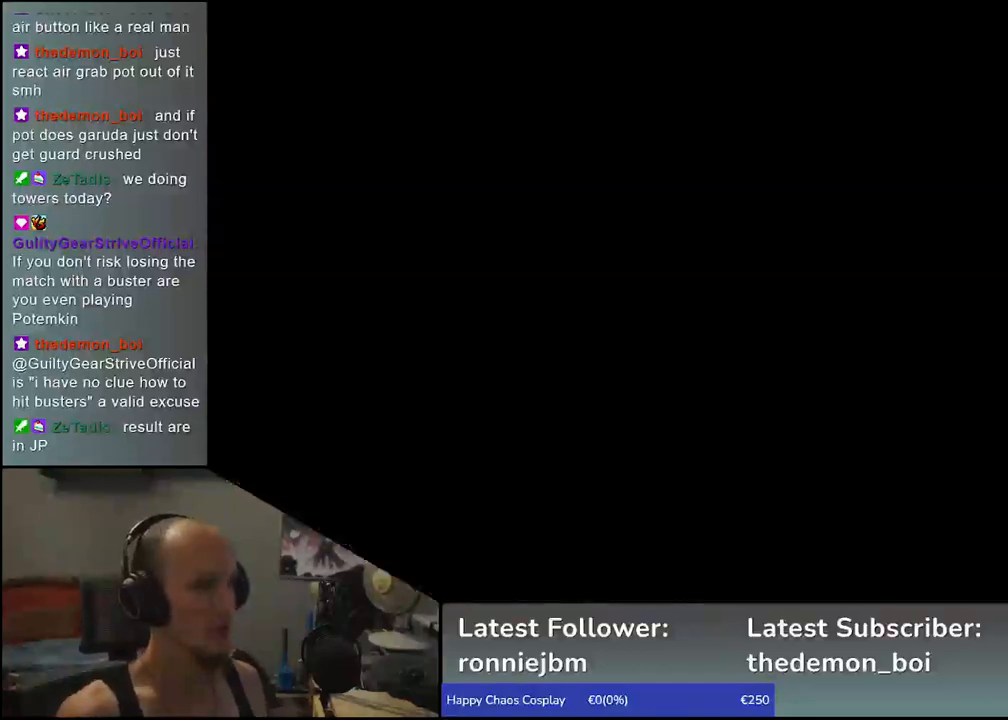
{"buttons": [], "left_stick": "center", "events": [[50, "SELECT", "up"]]}